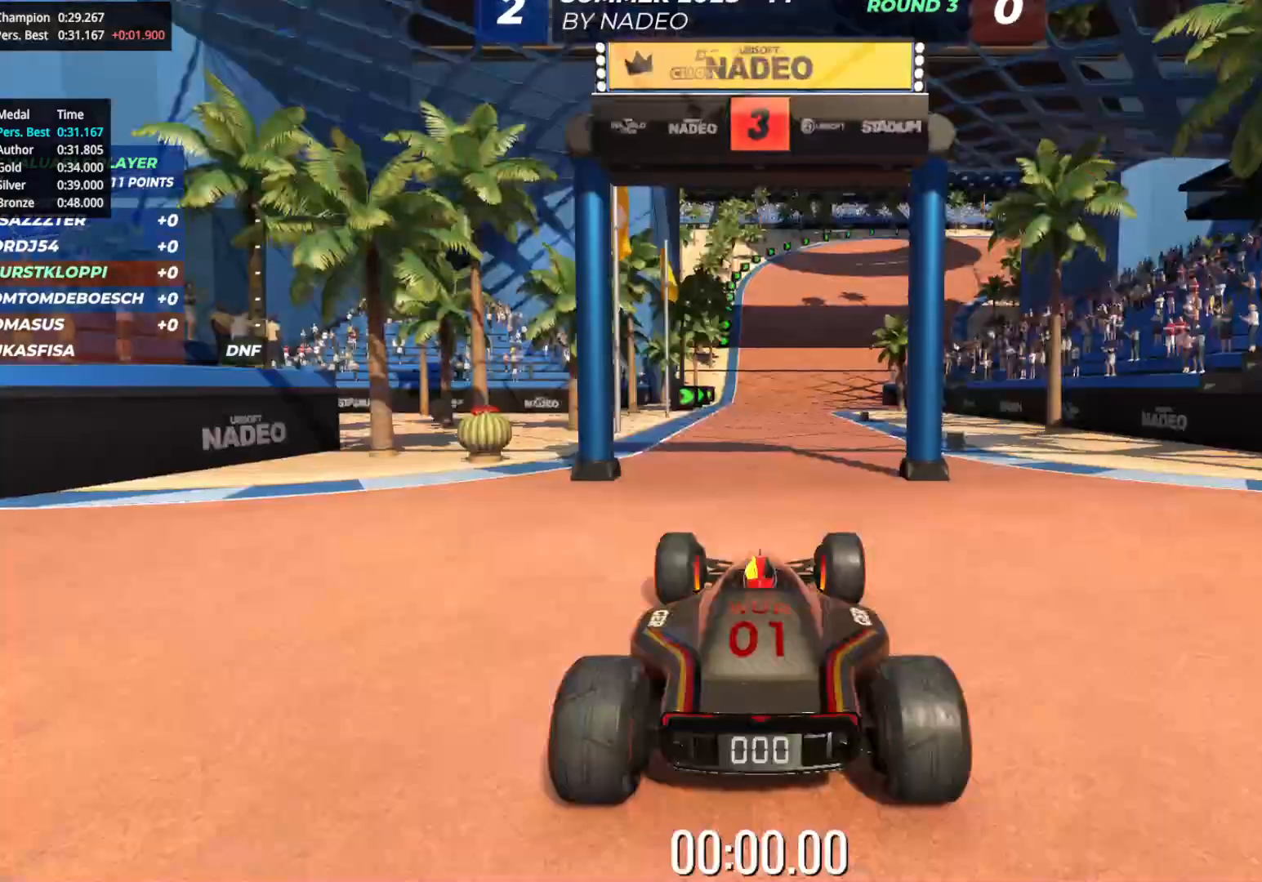
Gameplay with keyboard; each line is a JSON object with the keys held at the frame after it. "events" lists presses ("down") and releases ("up") of "down", "left", "right" and "up" between this image and that frame as [ms after this image, input, new state], when the widget could be followed in between. No other keys are recorded. Mouse input is not recorded.
{"keys": [], "events": []}
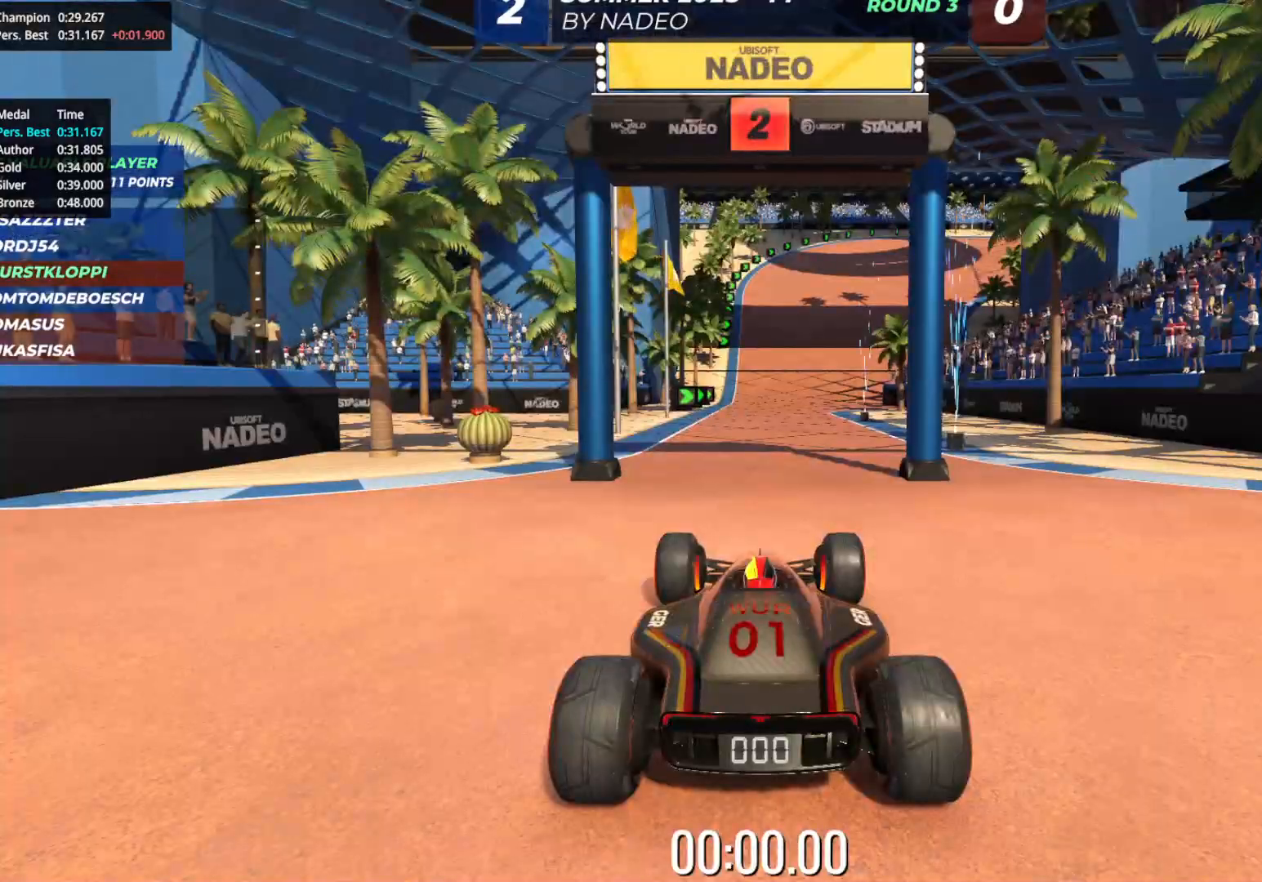
{"keys": [], "events": []}
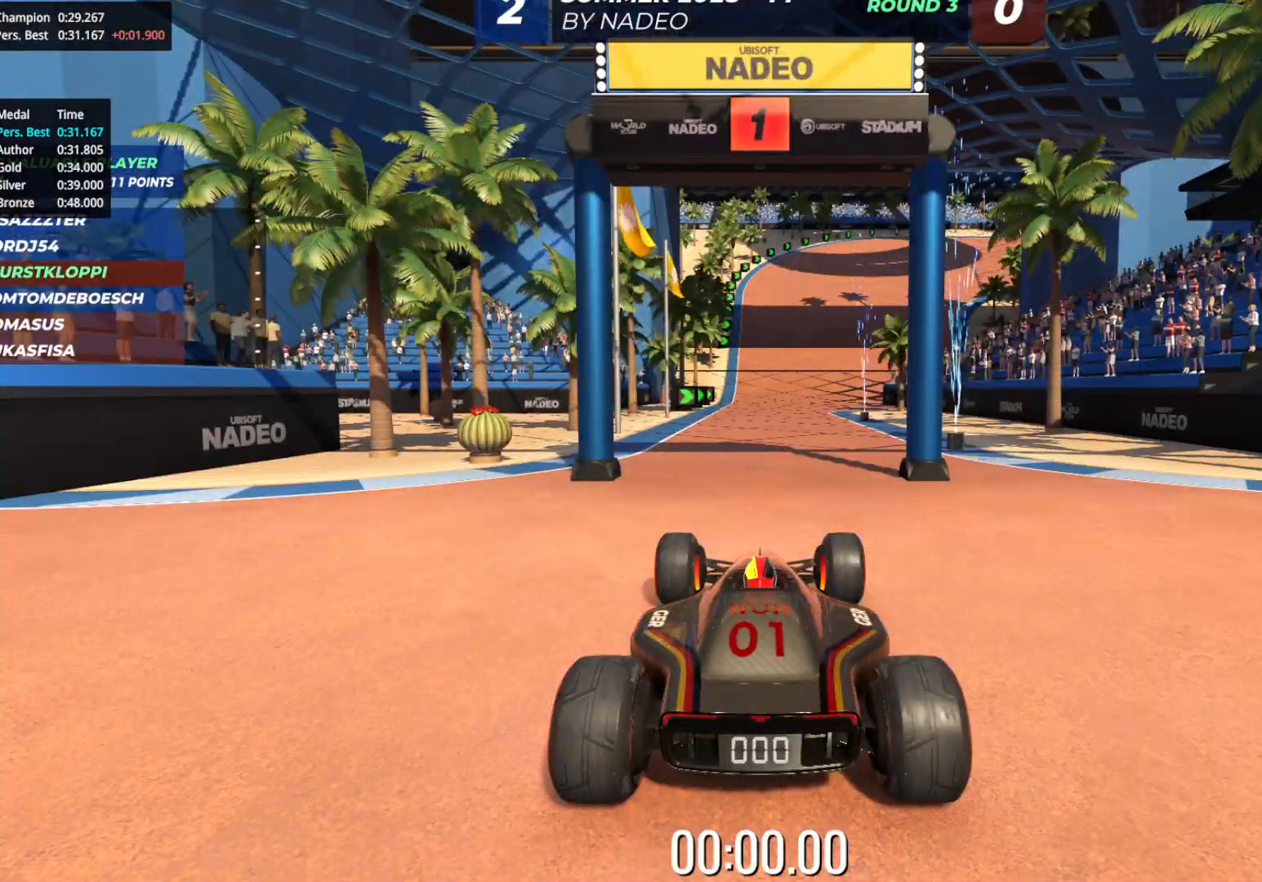
{"keys": ["up"], "events": [[383, "up", "down"]]}
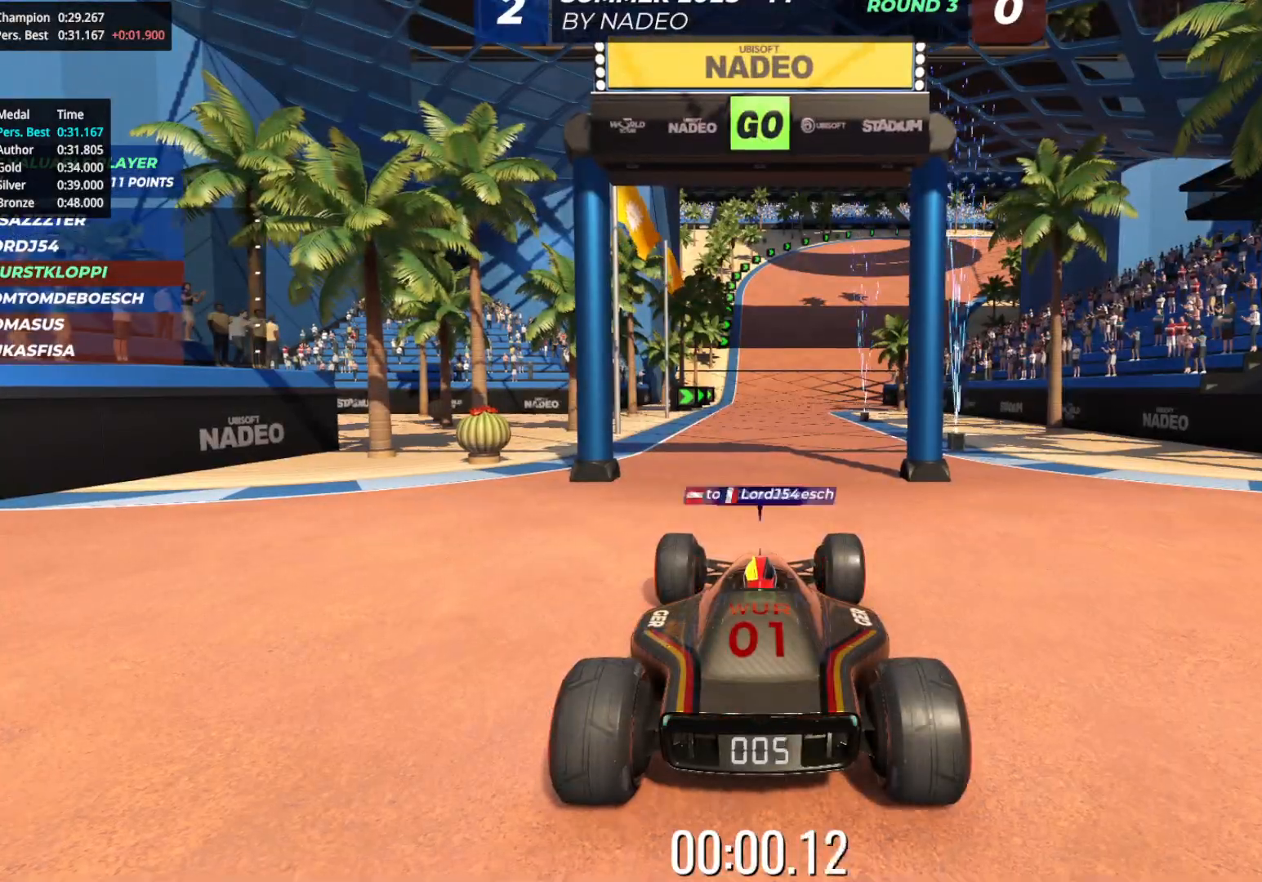
{"keys": ["up"], "events": []}
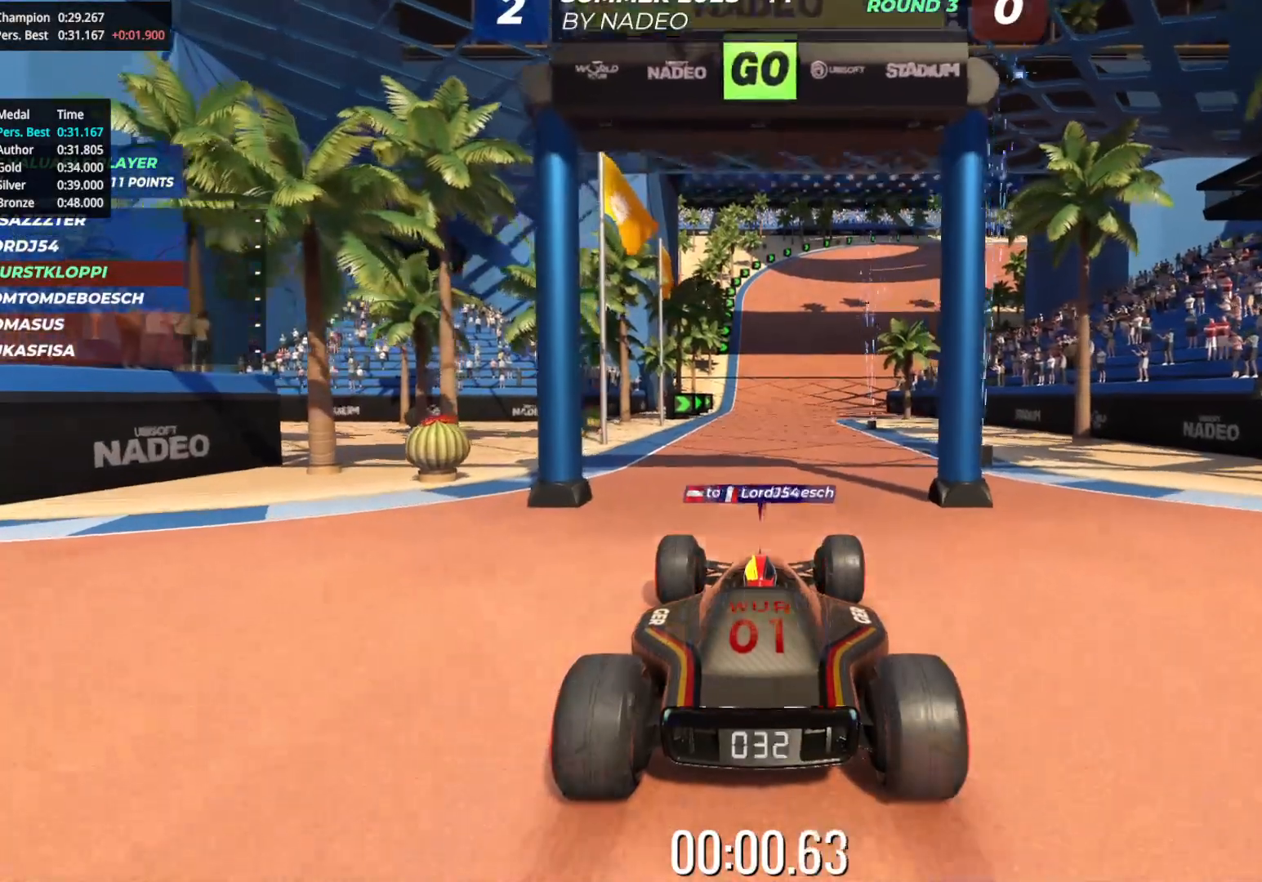
{"keys": ["up"], "events": []}
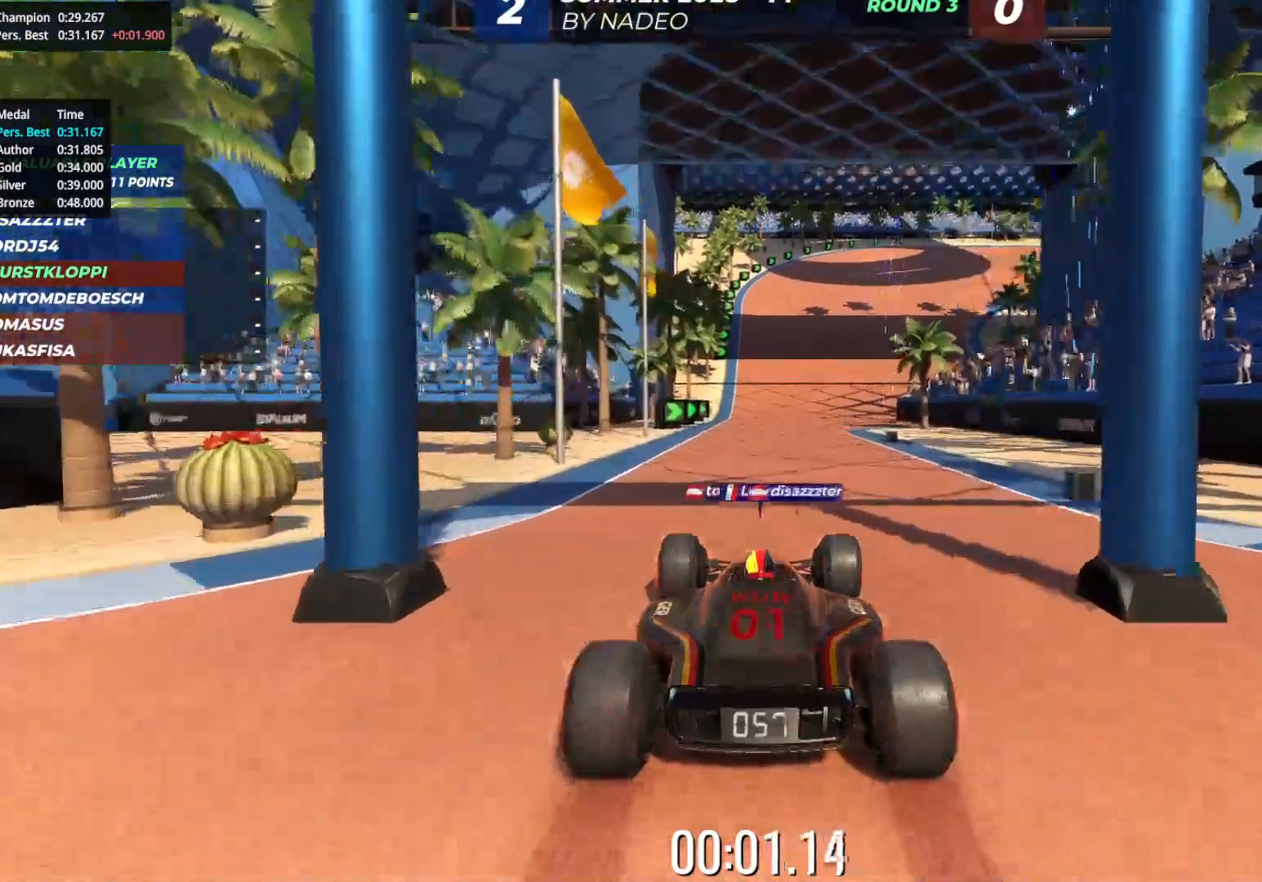
{"keys": ["up"], "events": []}
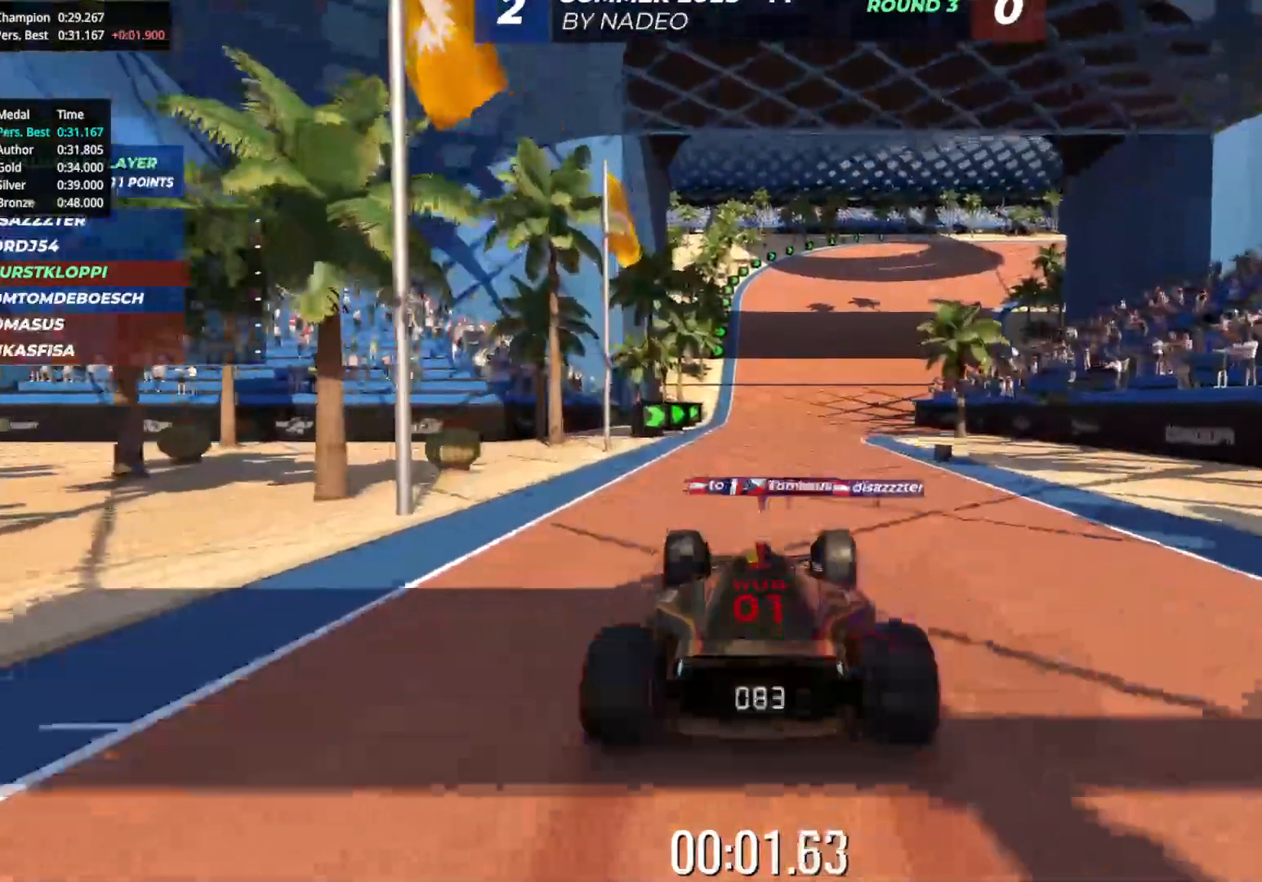
{"keys": ["up"], "events": [[167, "right", "down"], [233, "right", "up"]]}
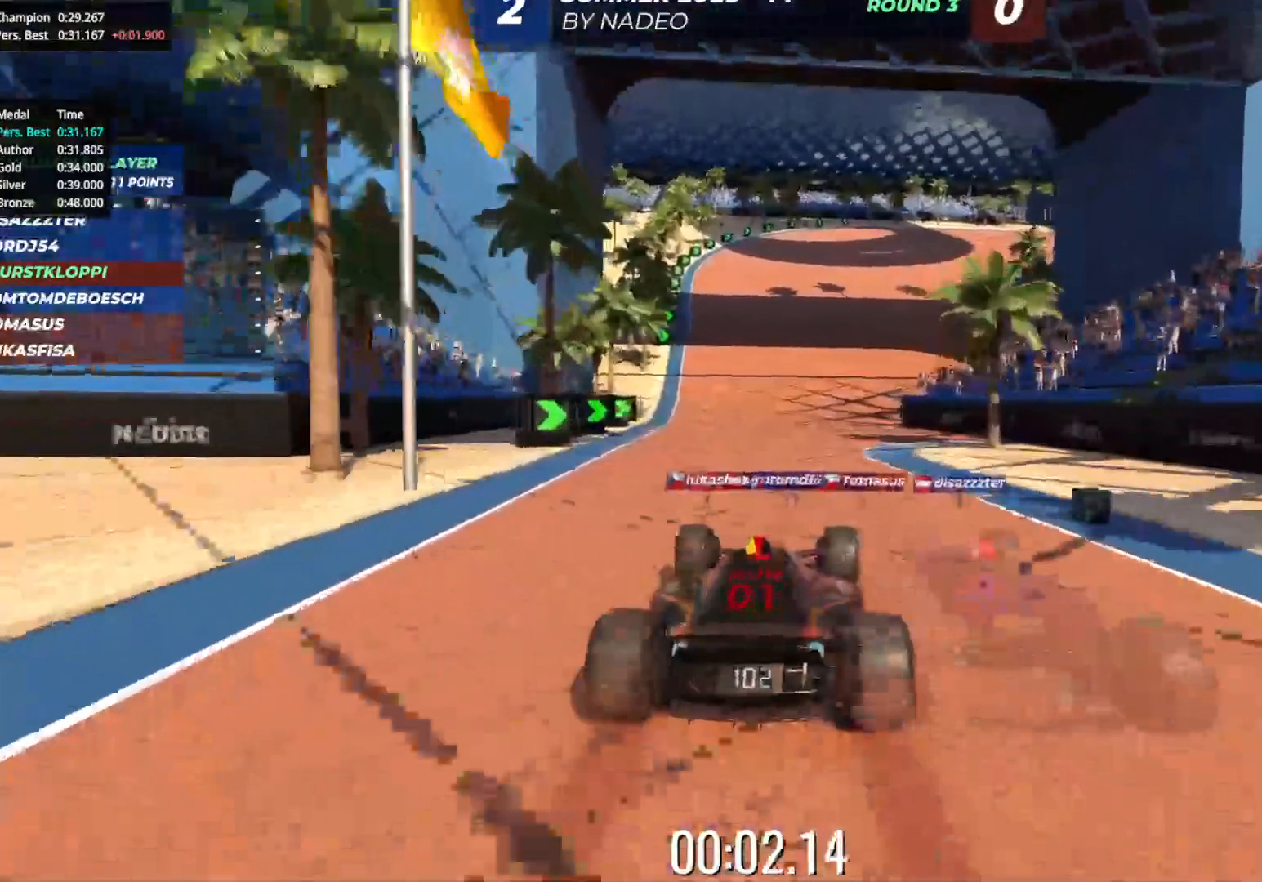
{"keys": ["up"], "events": []}
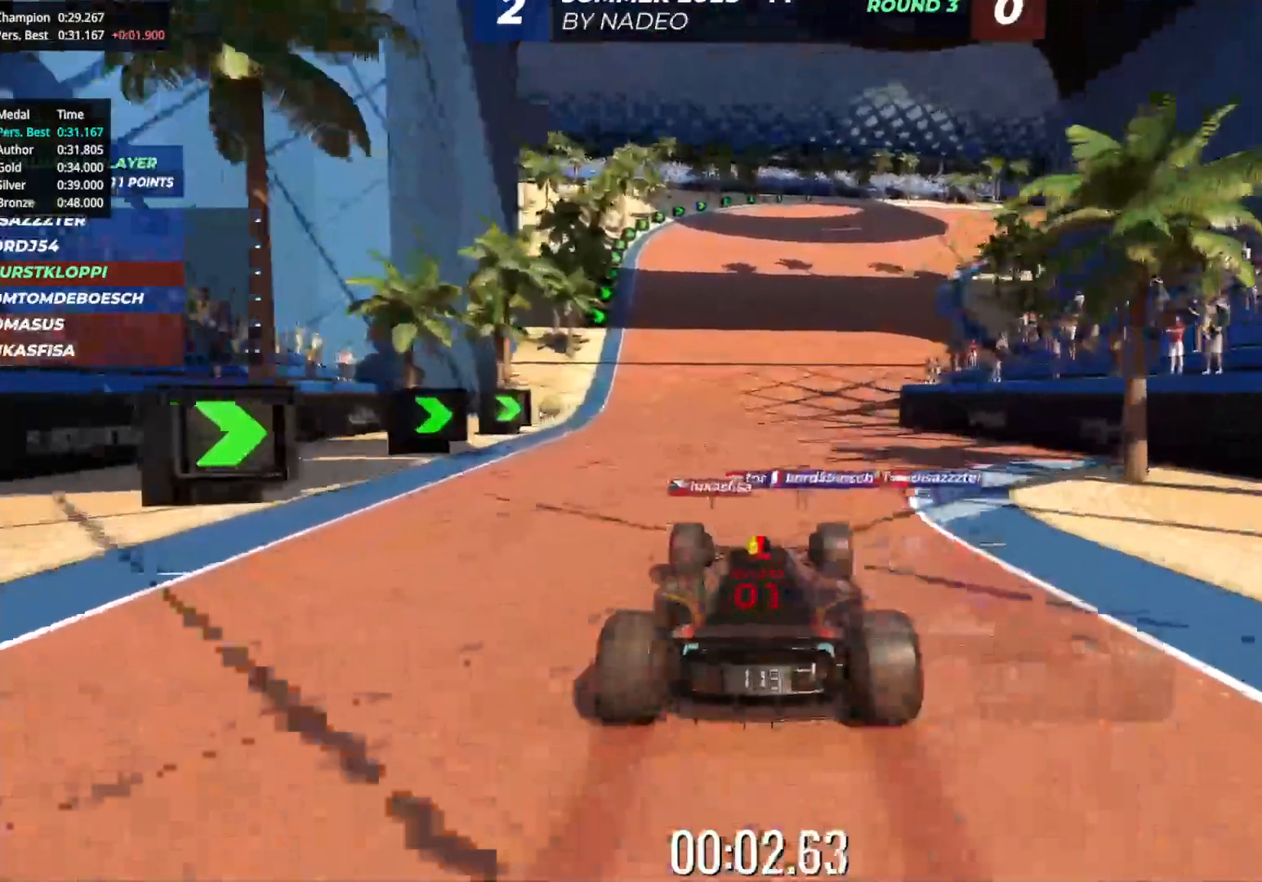
{"keys": ["right", "up"], "events": [[167, "right", "down"], [217, "right", "up"], [483, "right", "down"]]}
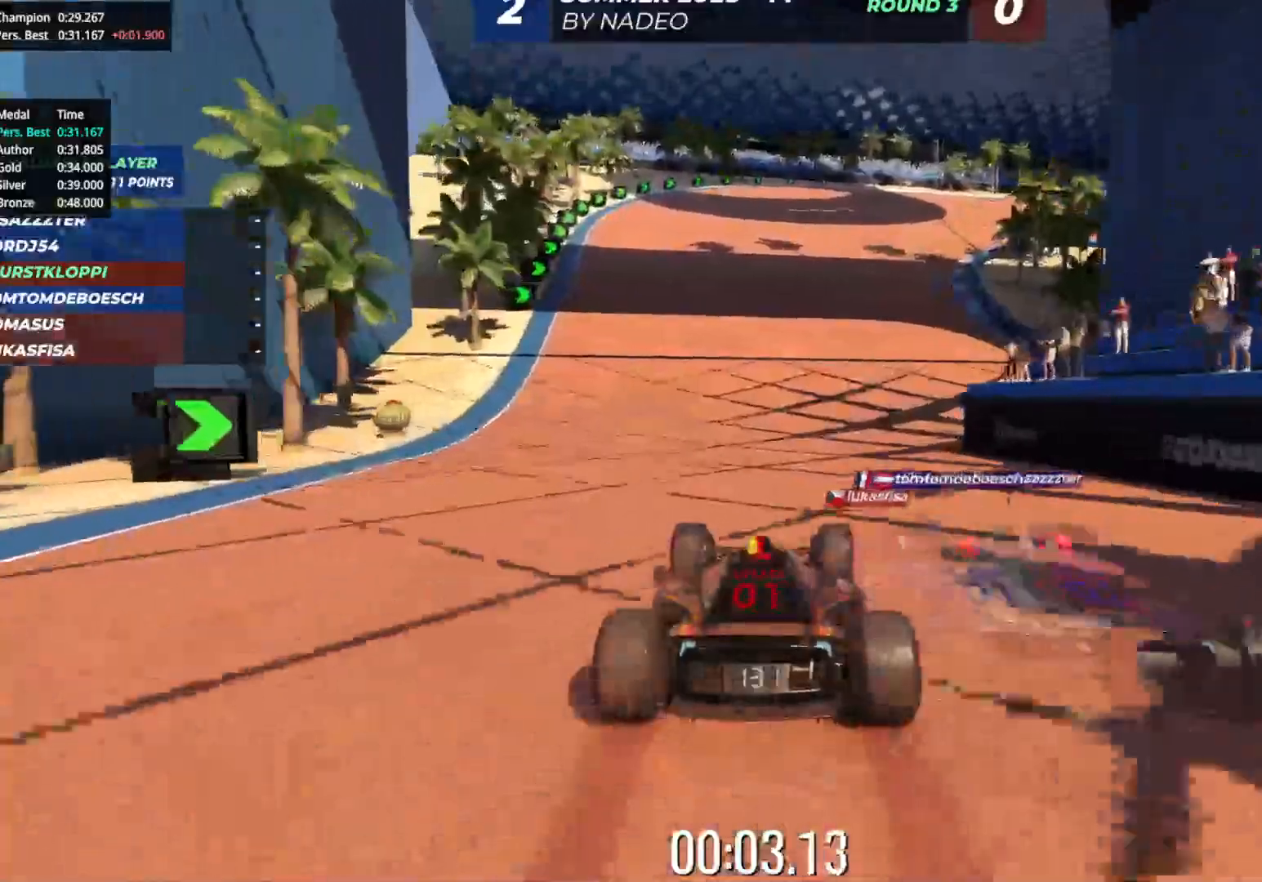
{"keys": ["up"], "events": [[50, "right", "up"], [367, "right", "down"], [450, "right", "up"]]}
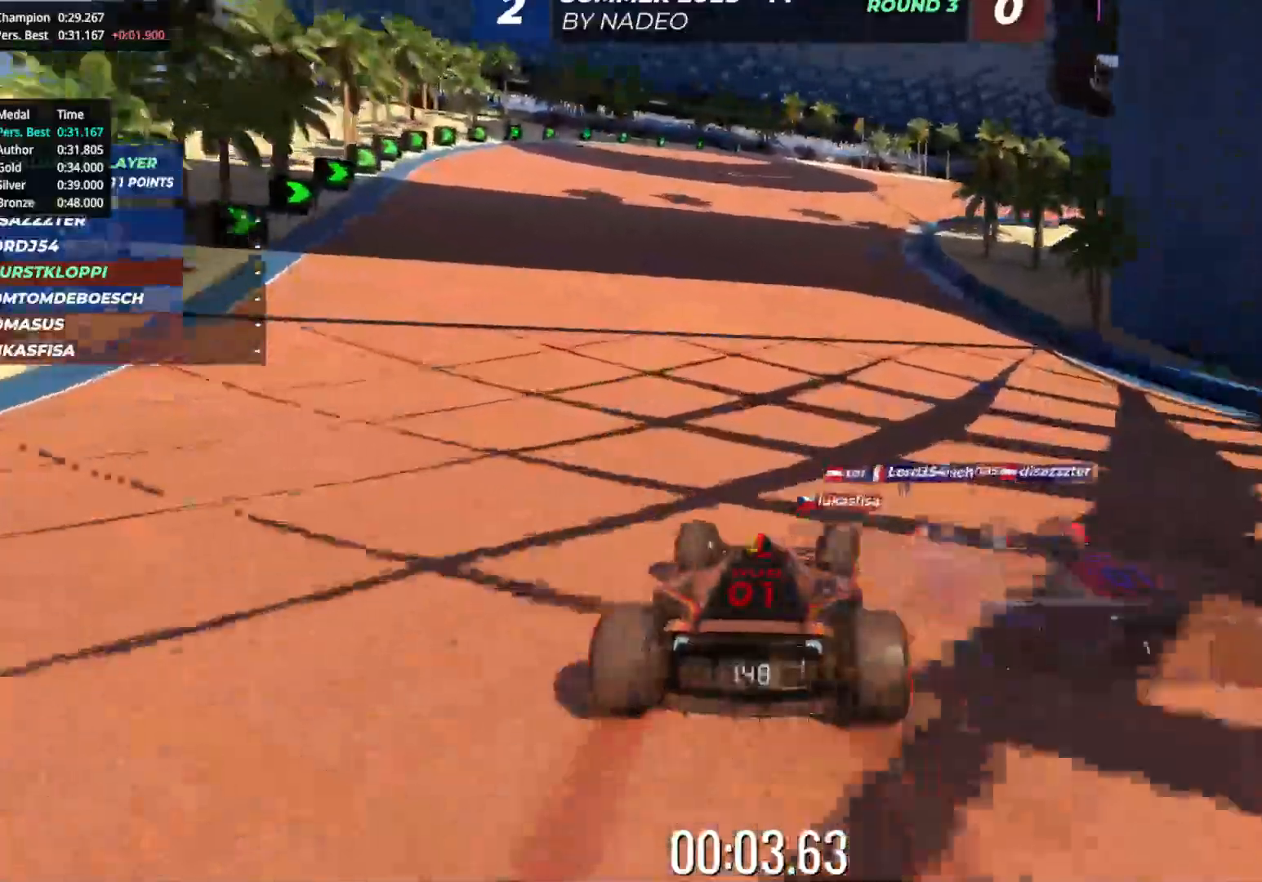
{"keys": ["up"], "events": []}
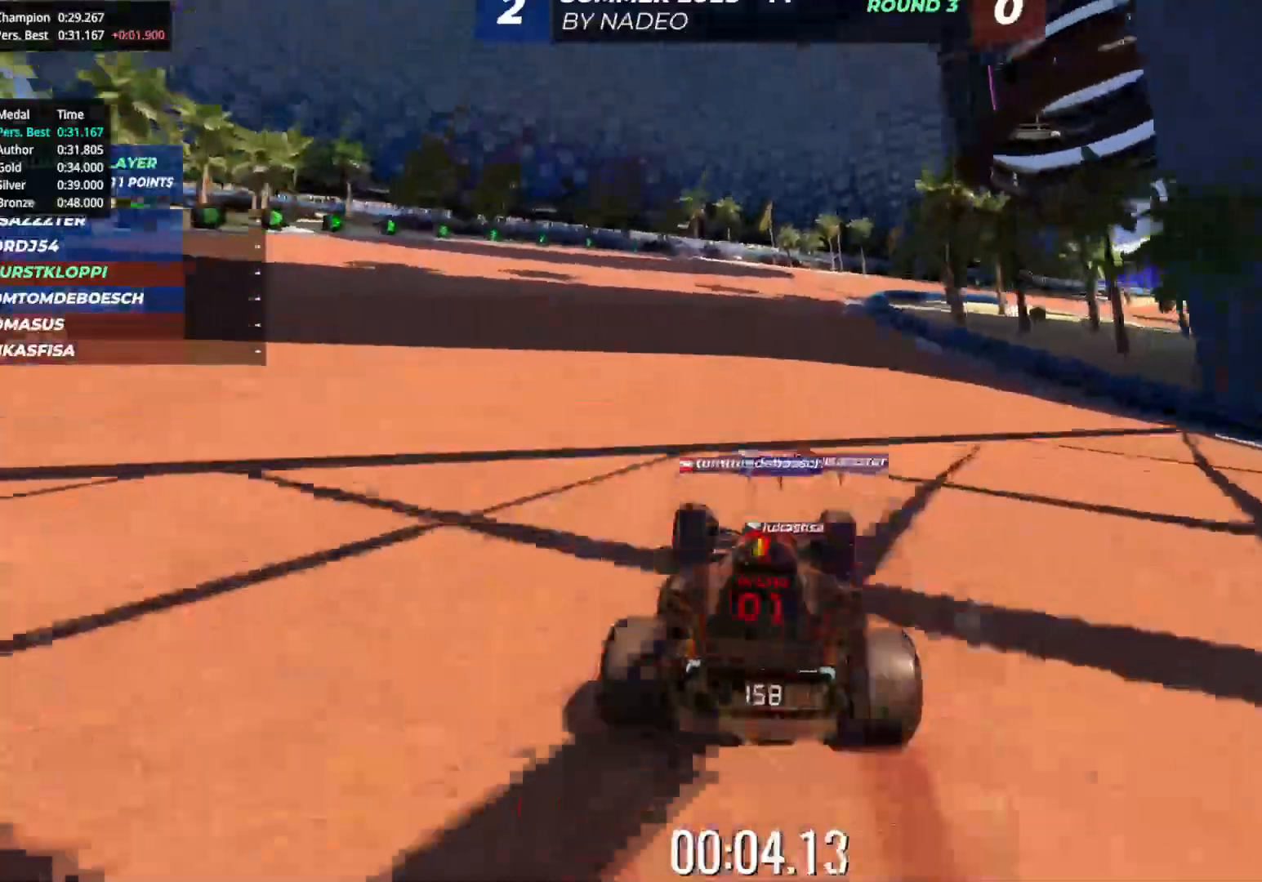
{"keys": ["up"], "events": [[250, "right", "down"], [300, "right", "up"]]}
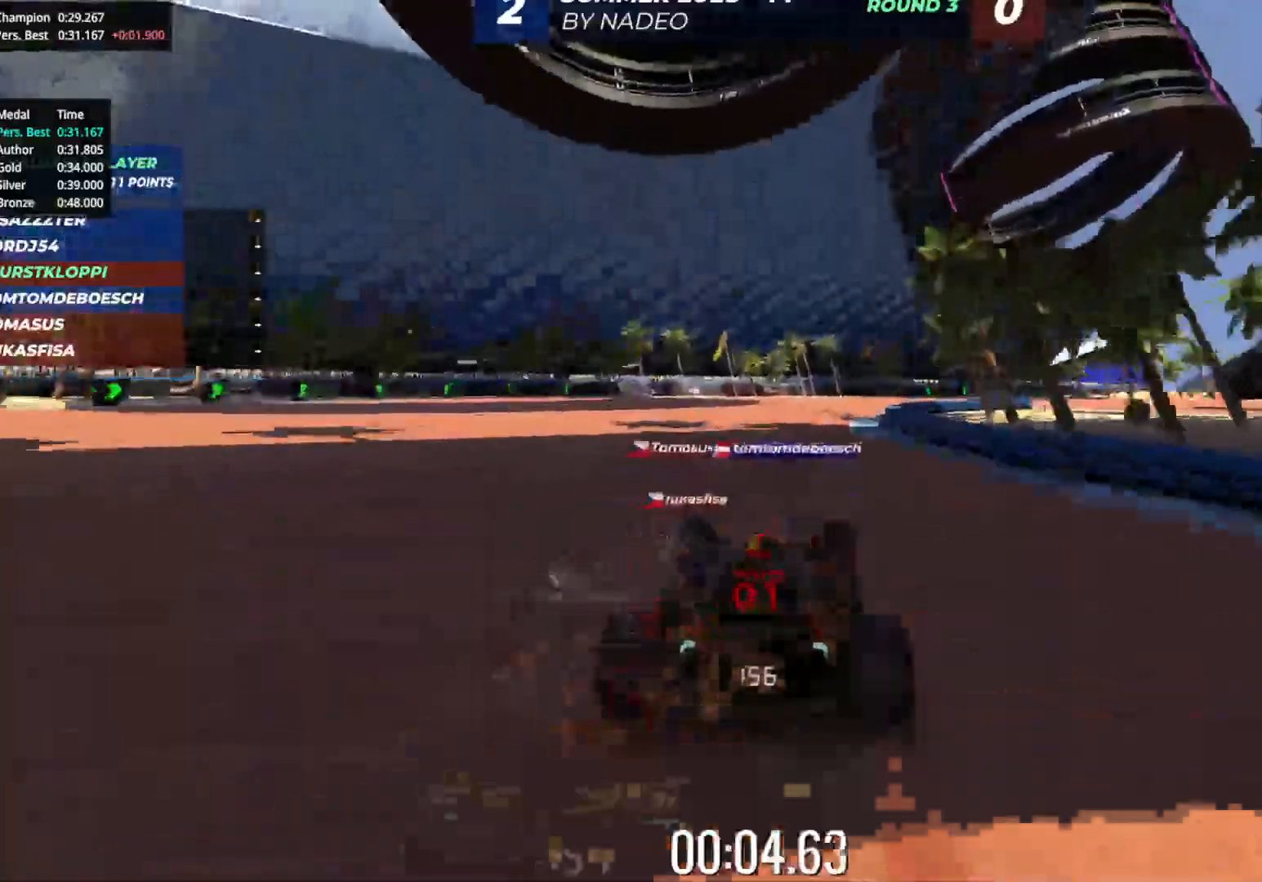
{"keys": ["right", "up"], "events": [[200, "right", "down"], [283, "right", "up"], [450, "right", "down"]]}
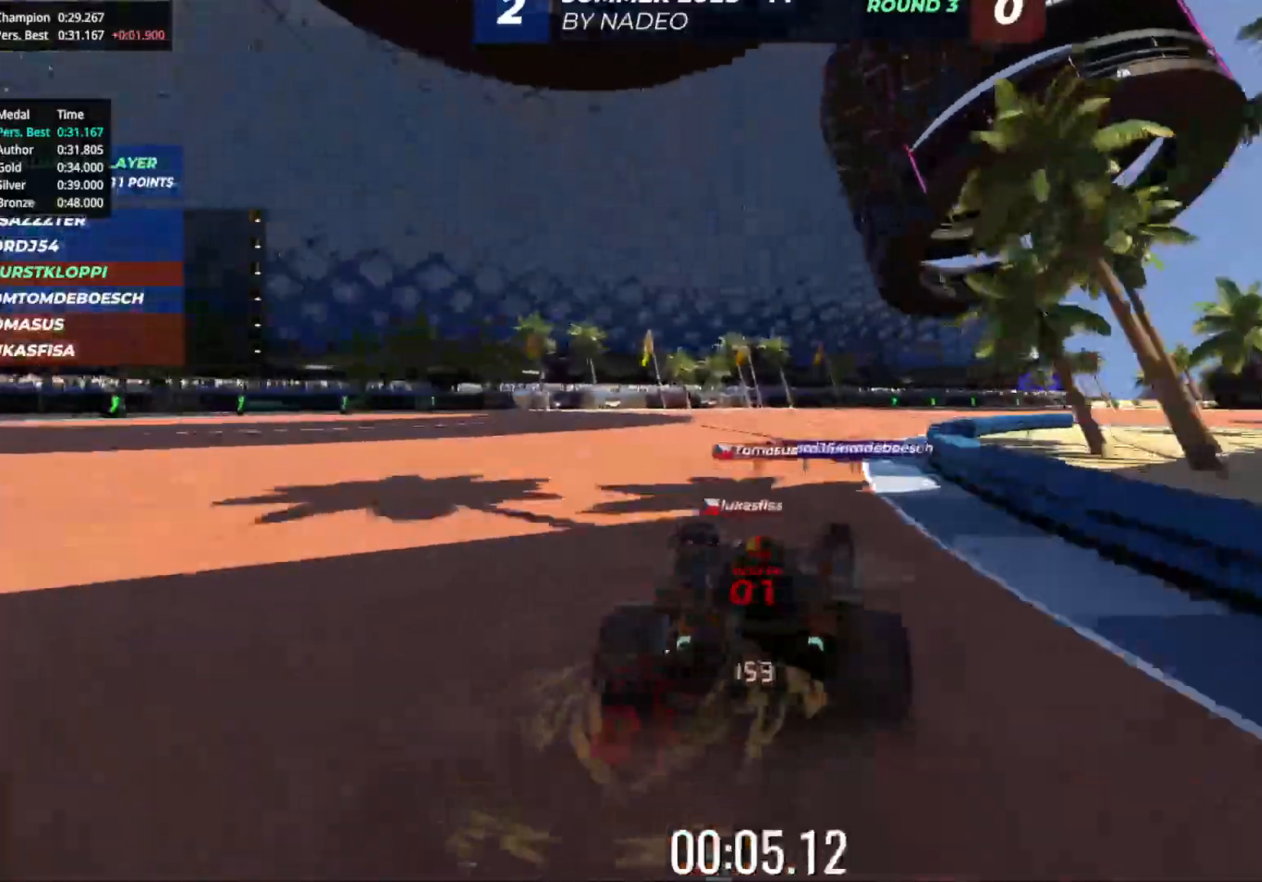
{"keys": ["right", "up"], "events": [[150, "right", "up"], [367, "right", "down"]]}
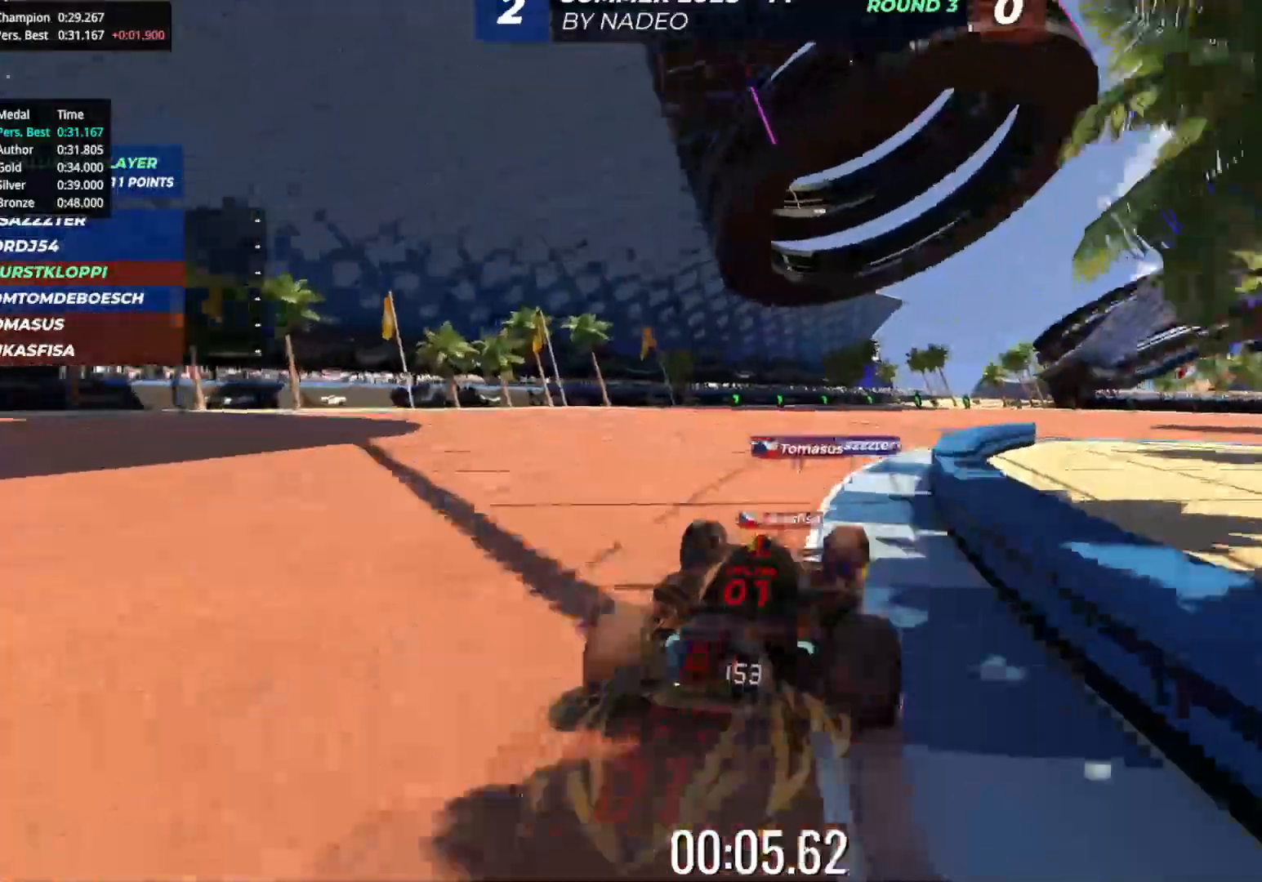
{"keys": ["right", "up"], "events": [[17, "right", "up"], [117, "right", "down"]]}
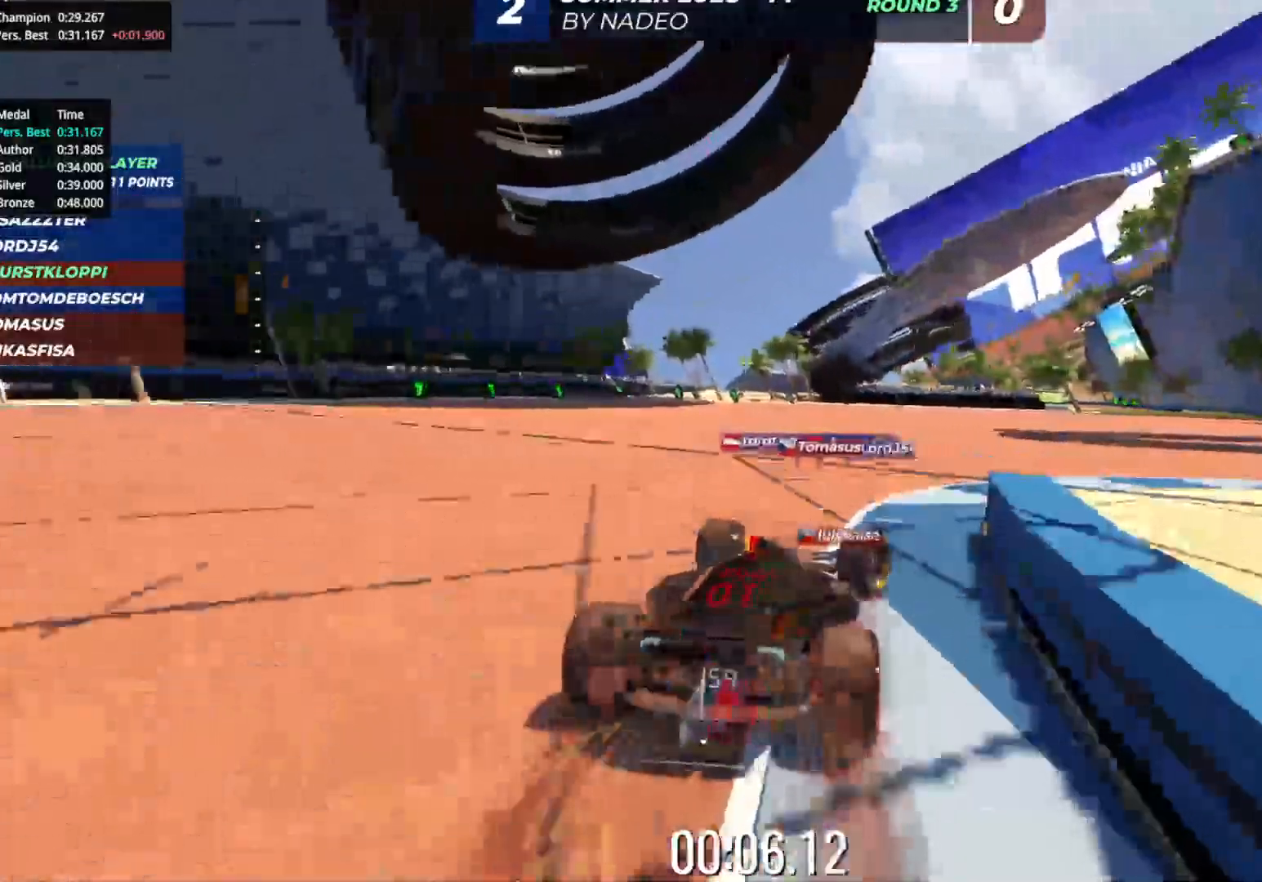
{"keys": ["up"], "events": [[200, "right", "up"]]}
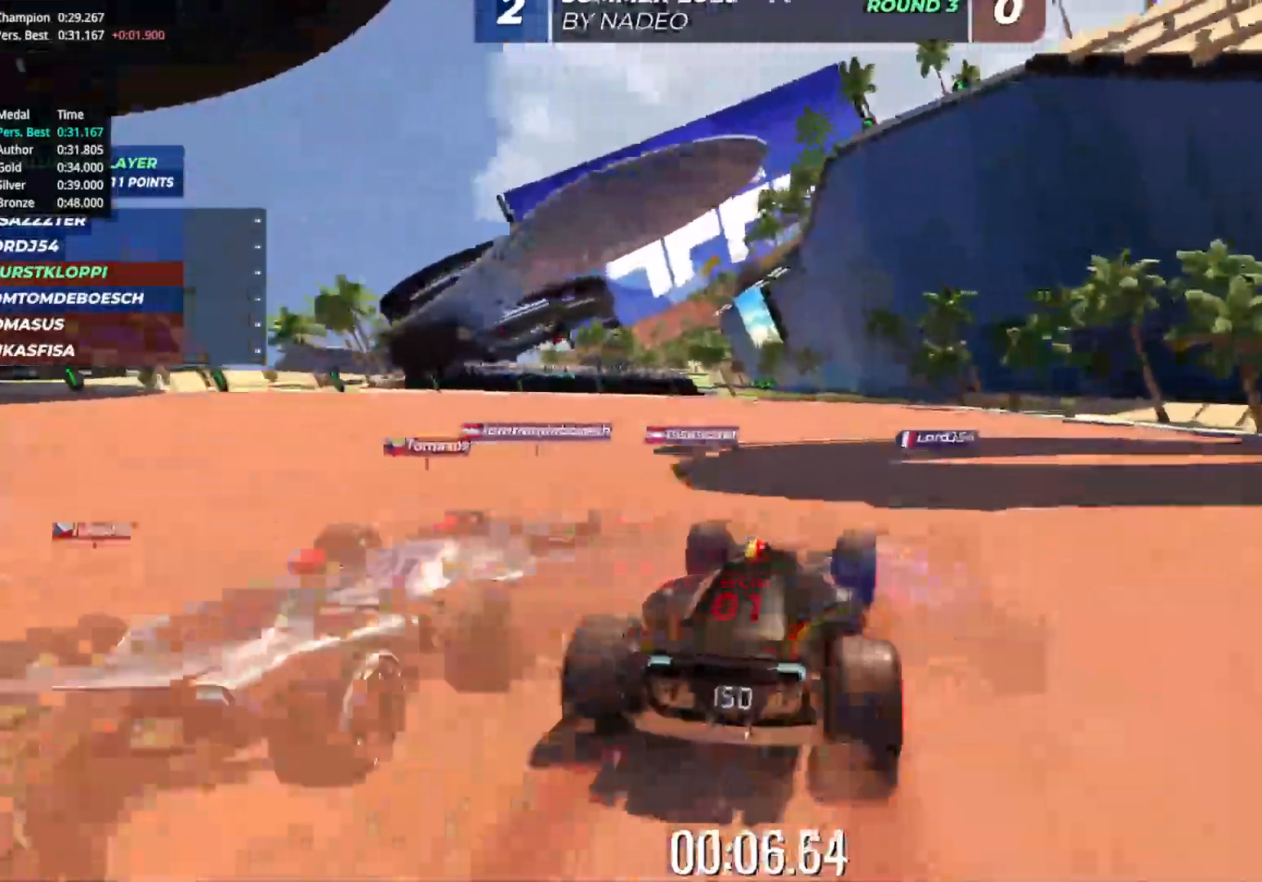
{"keys": ["left", "up"], "events": [[400, "left", "down"]]}
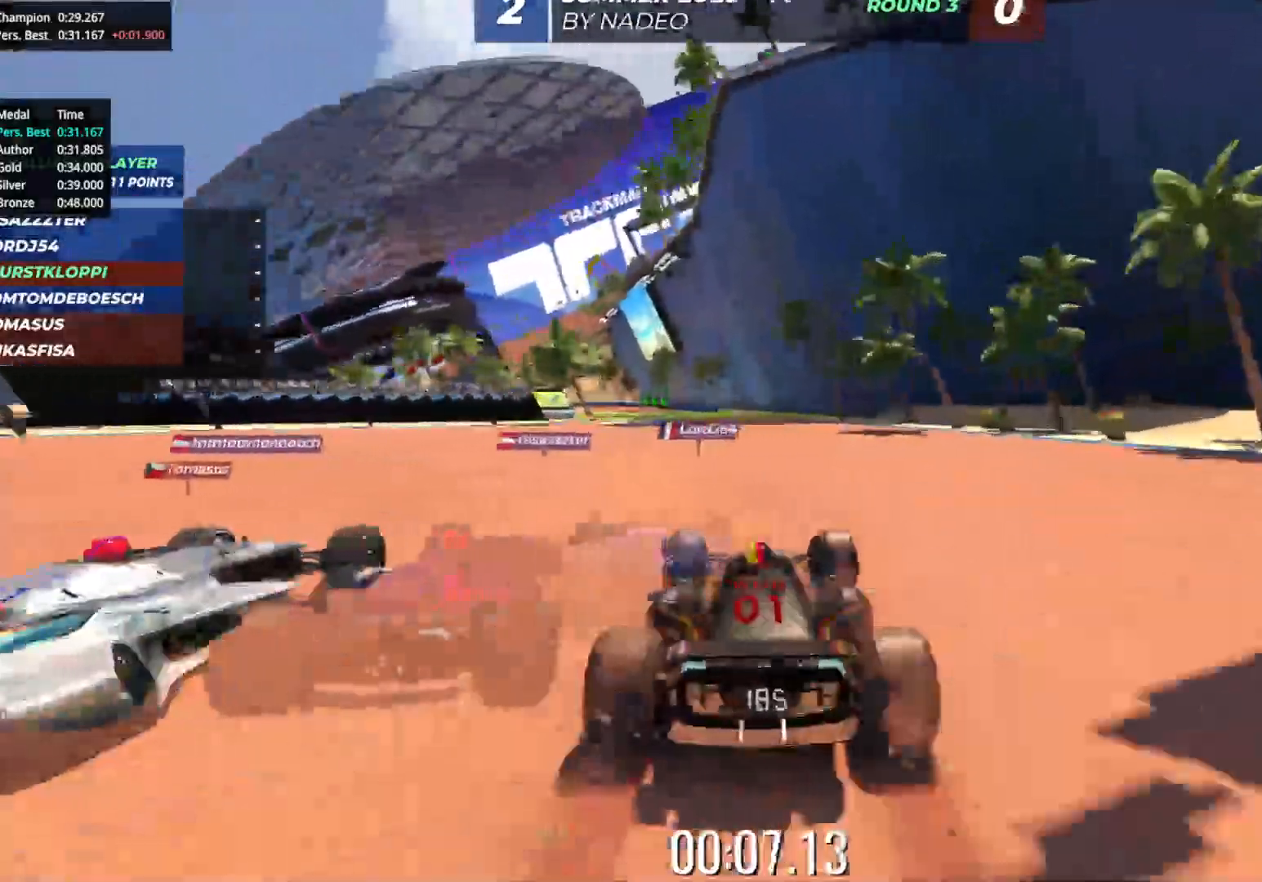
{"keys": ["up"], "events": [[17, "left", "up"]]}
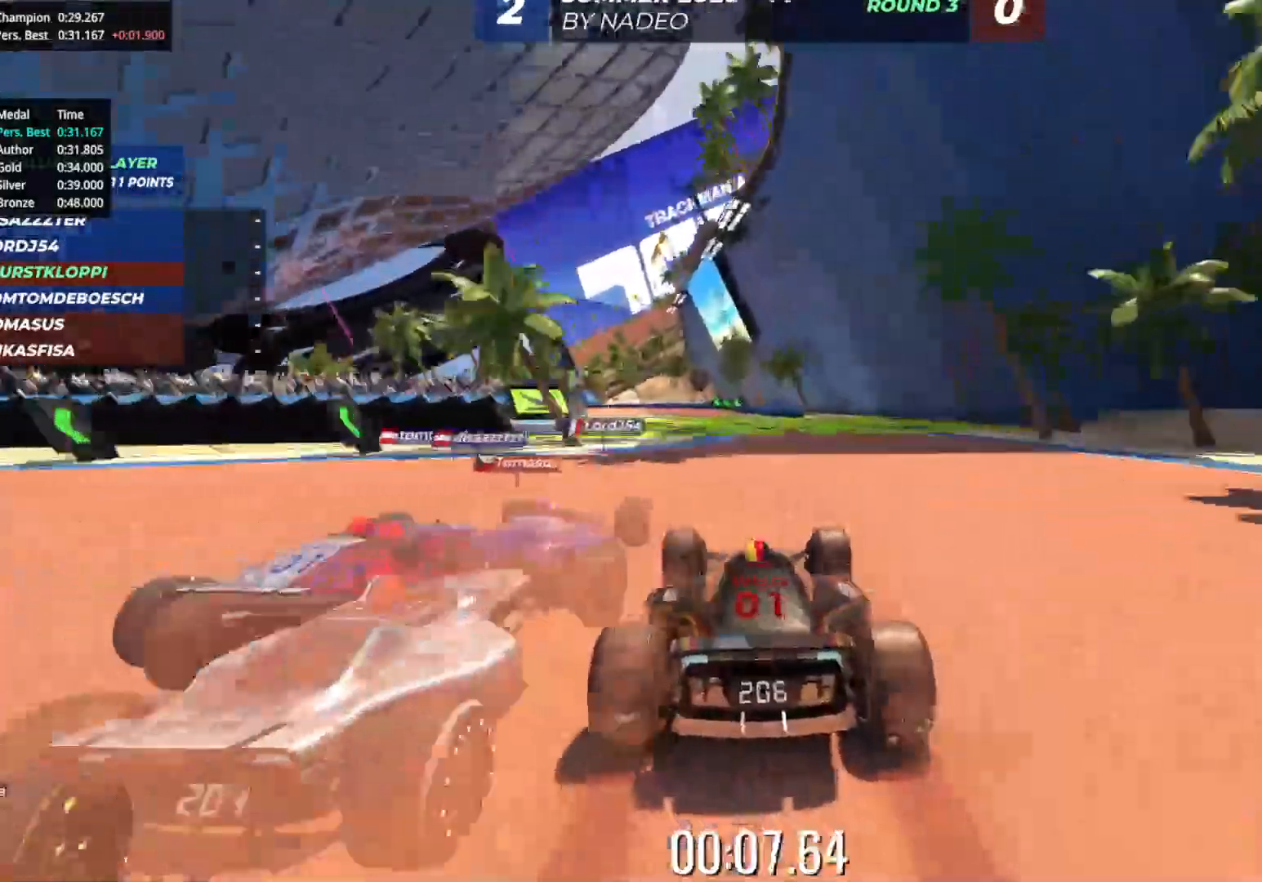
{"keys": ["left", "up"], "events": [[50, "left", "down"], [350, "left", "up"], [450, "left", "down"]]}
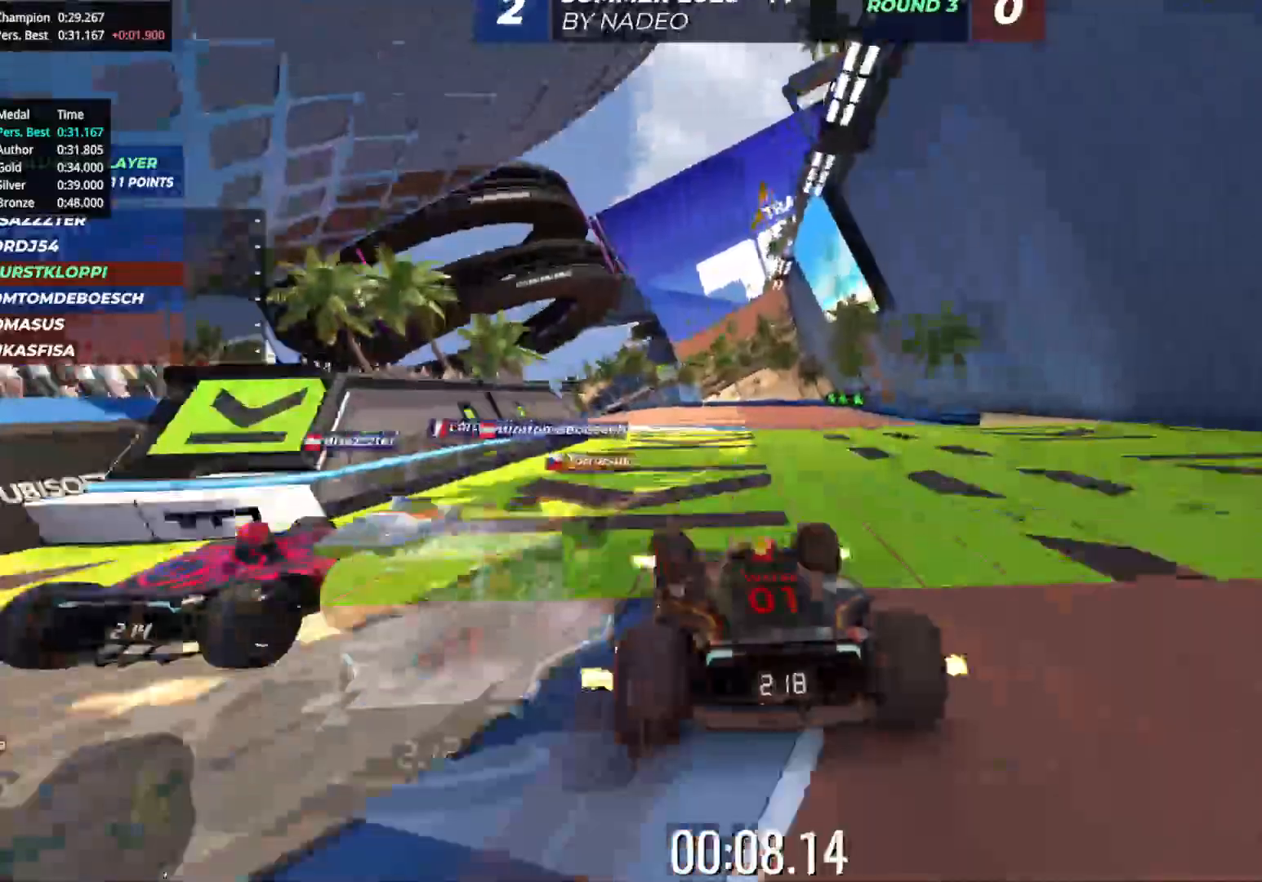
{"keys": ["left", "up"], "events": [[200, "left", "up"], [483, "left", "down"]]}
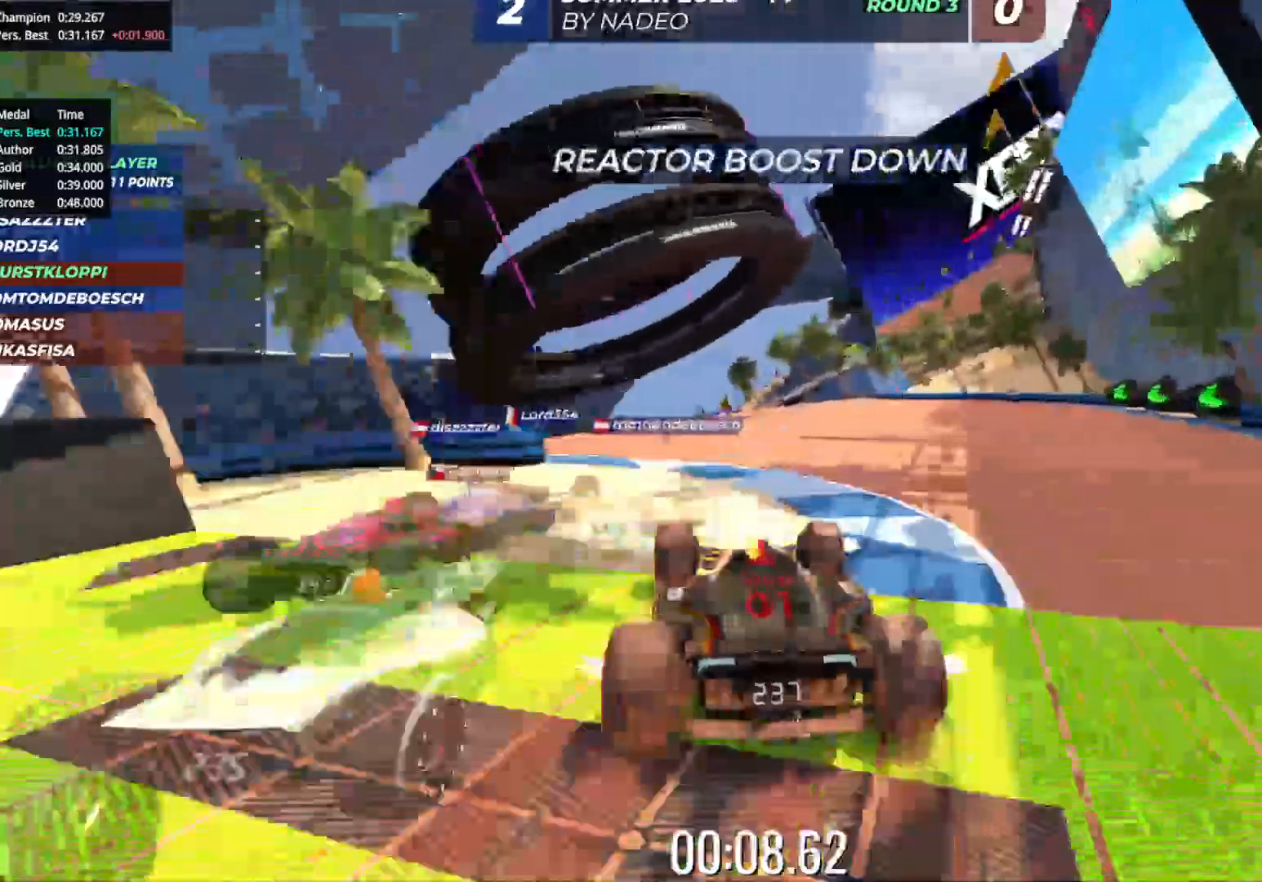
{"keys": ["up"], "events": [[83, "left", "up"], [383, "left", "down"], [417, "left", "up"]]}
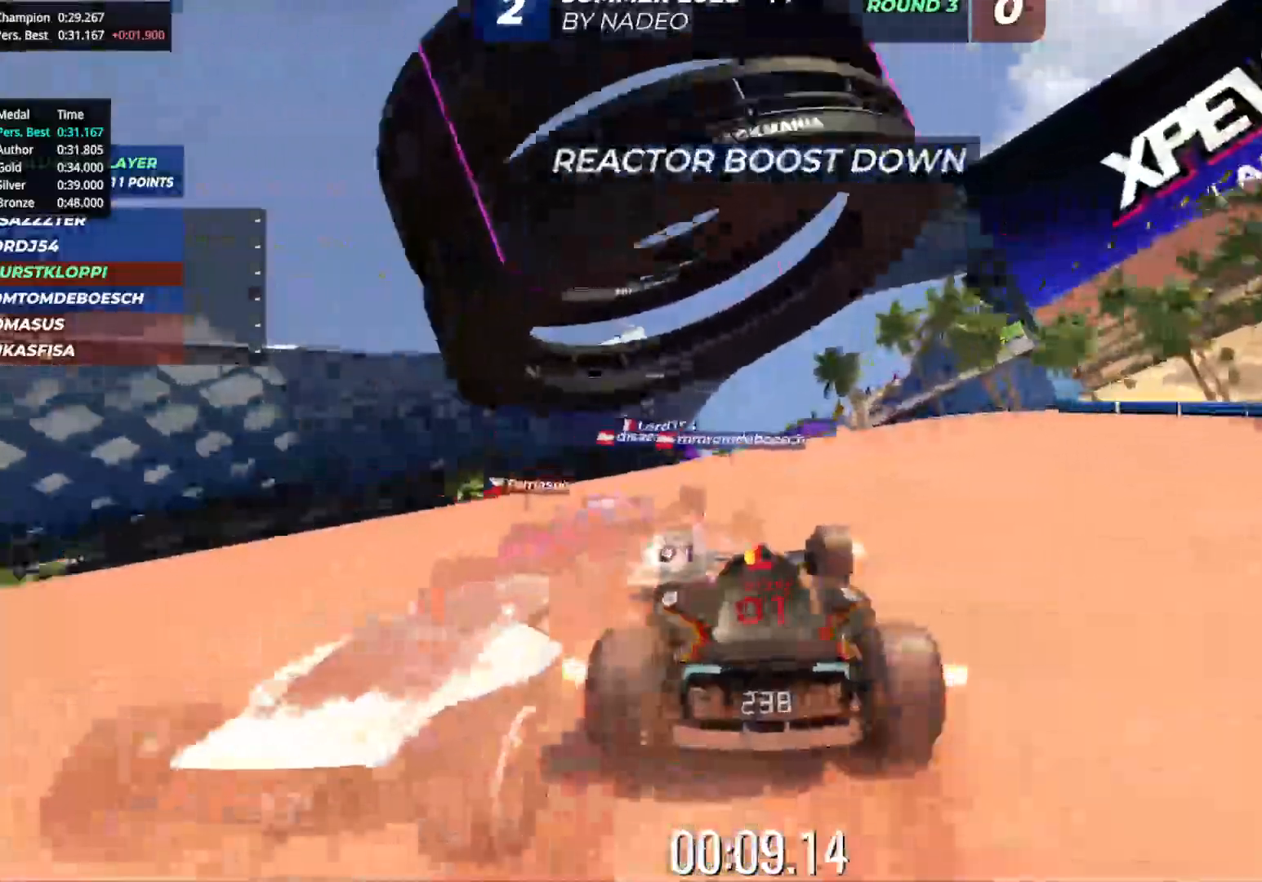
{"keys": ["up"], "events": []}
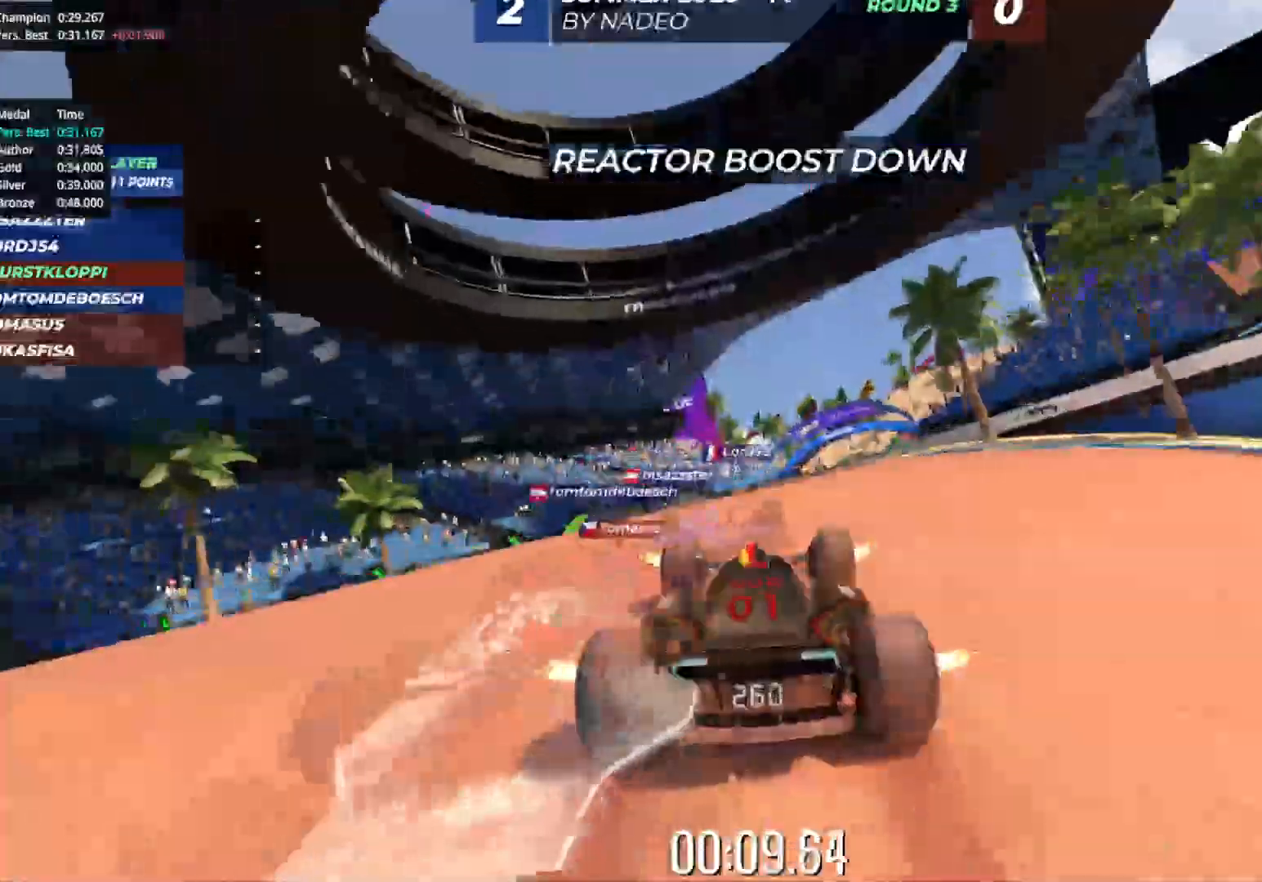
{"keys": ["right", "up"], "events": [[150, "right", "down"], [217, "right", "up"], [317, "right", "down"]]}